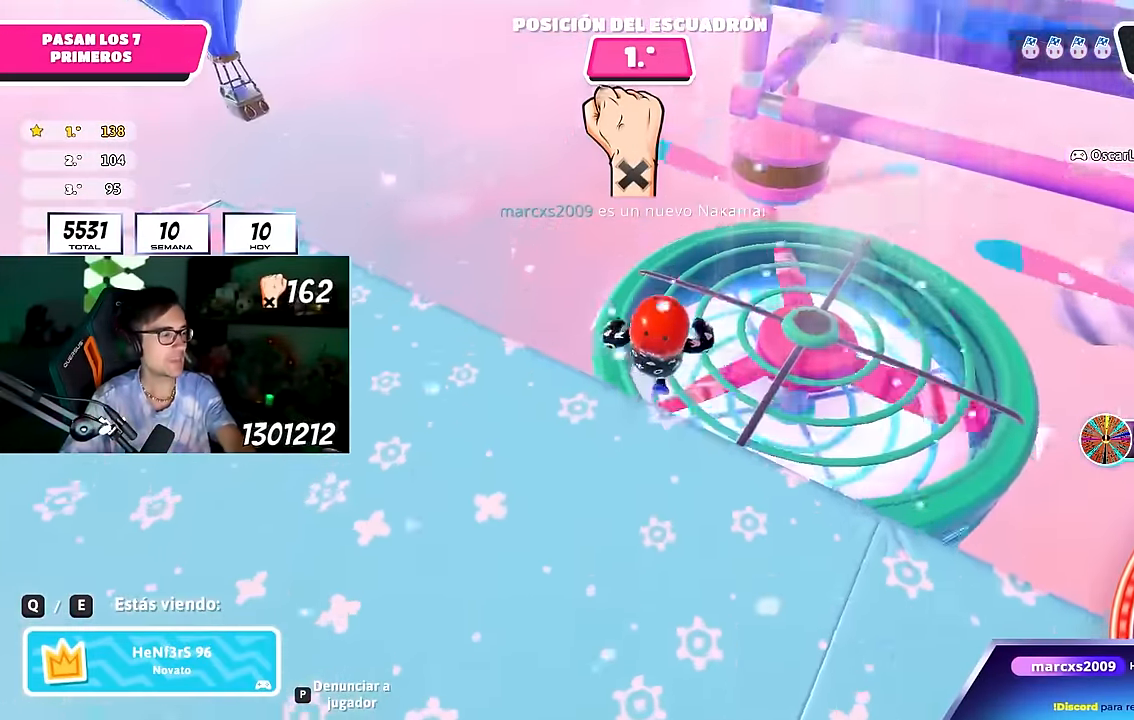
Gameplay with a controller (PlayStation layout); each line is a JSON object with the inputs held at the frame after it. "events" lists button and stick changes between this image and that frame as [ms after this image, input, new state], when the widget could be followed in between. Not read: R1.
{"buttons": [], "left_stick": "center", "right_stick": "center", "events": [[83, "L1", "down"], [133, "L1", "up"]]}
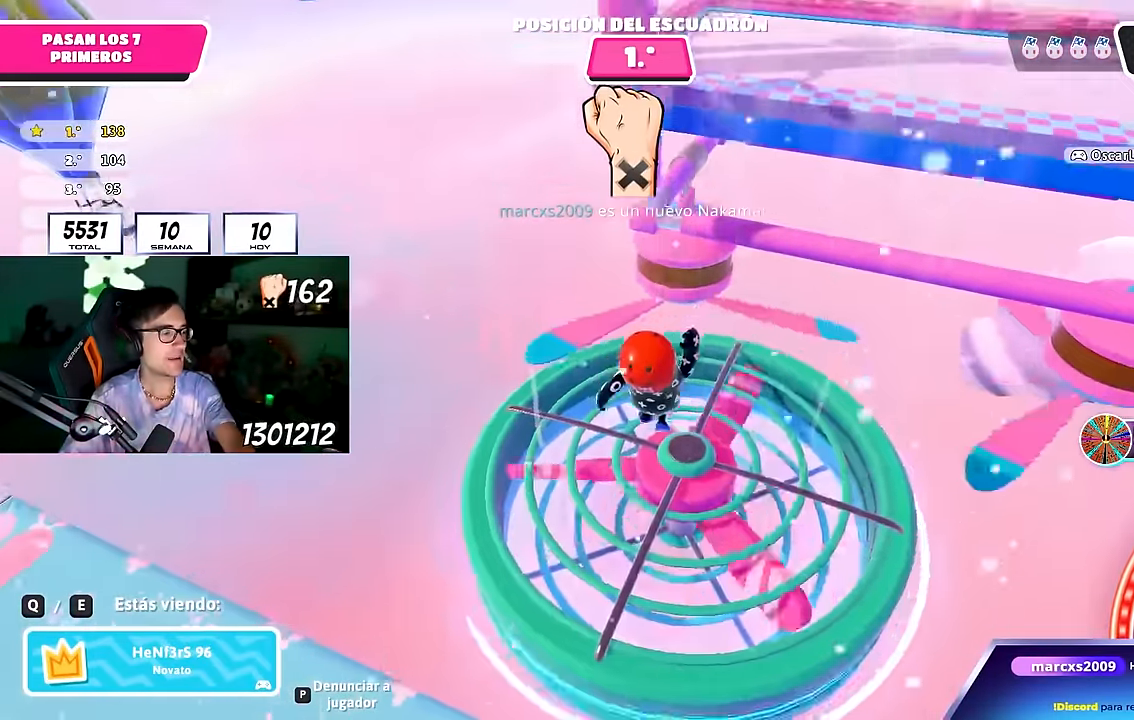
{"buttons": [], "left_stick": "center", "right_stick": "center", "events": []}
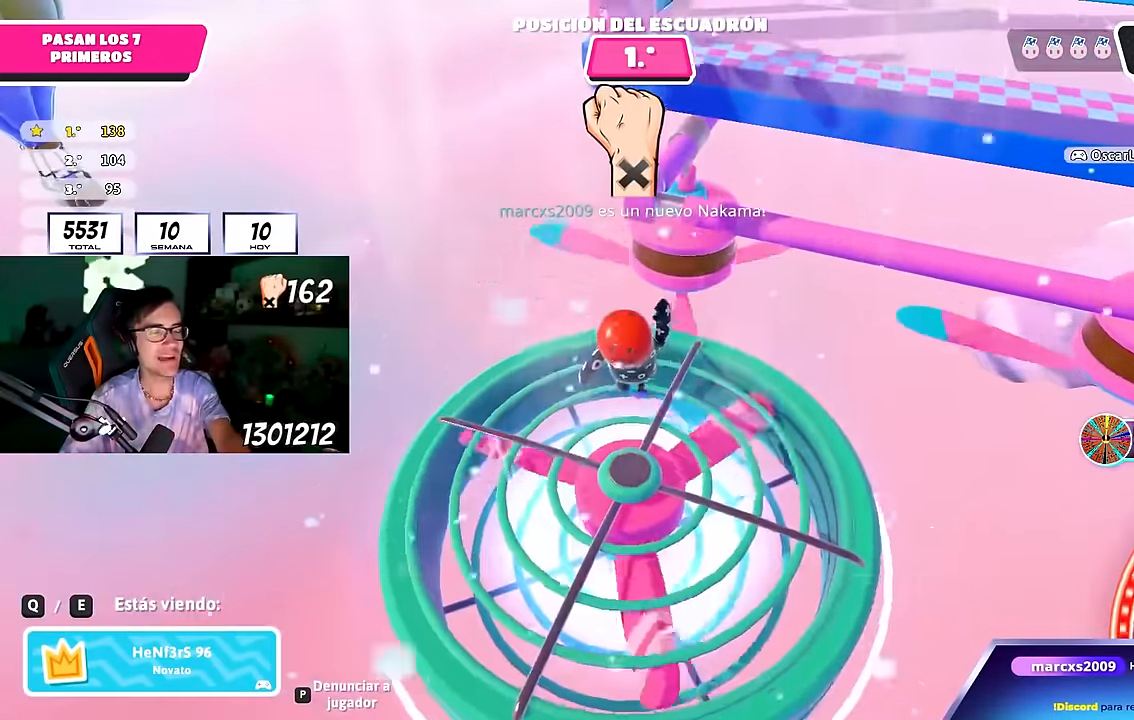
{"buttons": [], "left_stick": "center", "right_stick": "center", "events": []}
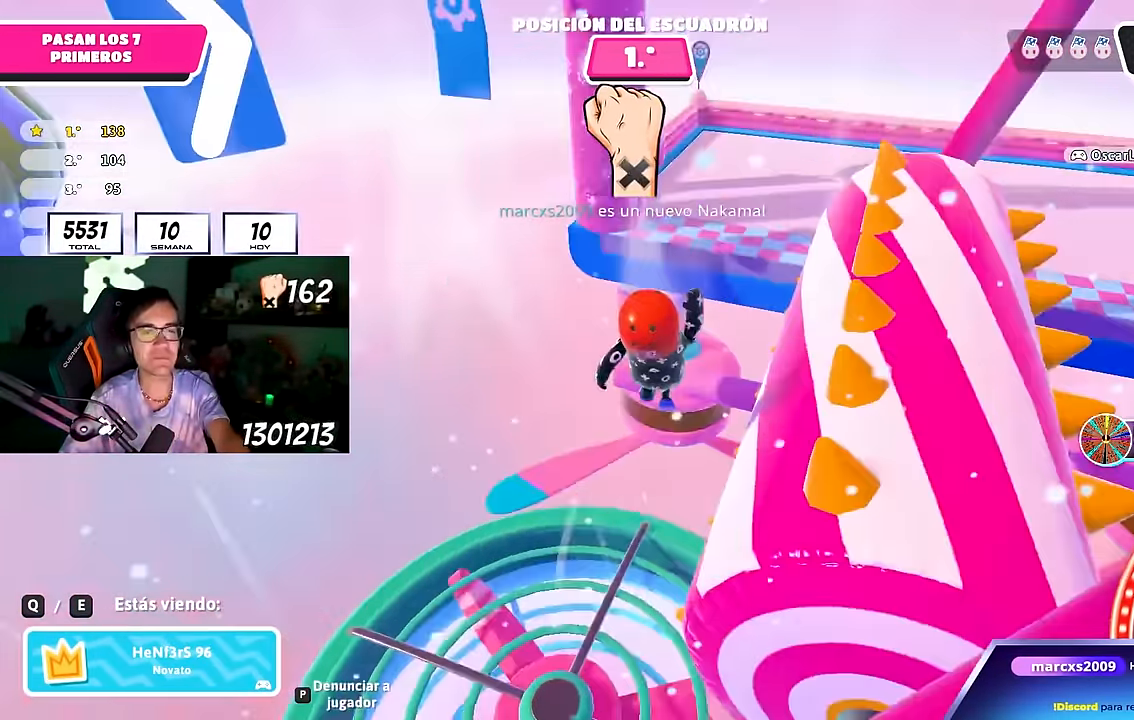
{"buttons": [], "left_stick": "center", "right_stick": "center", "events": [[17, "L1", "down"], [67, "L1", "up"]]}